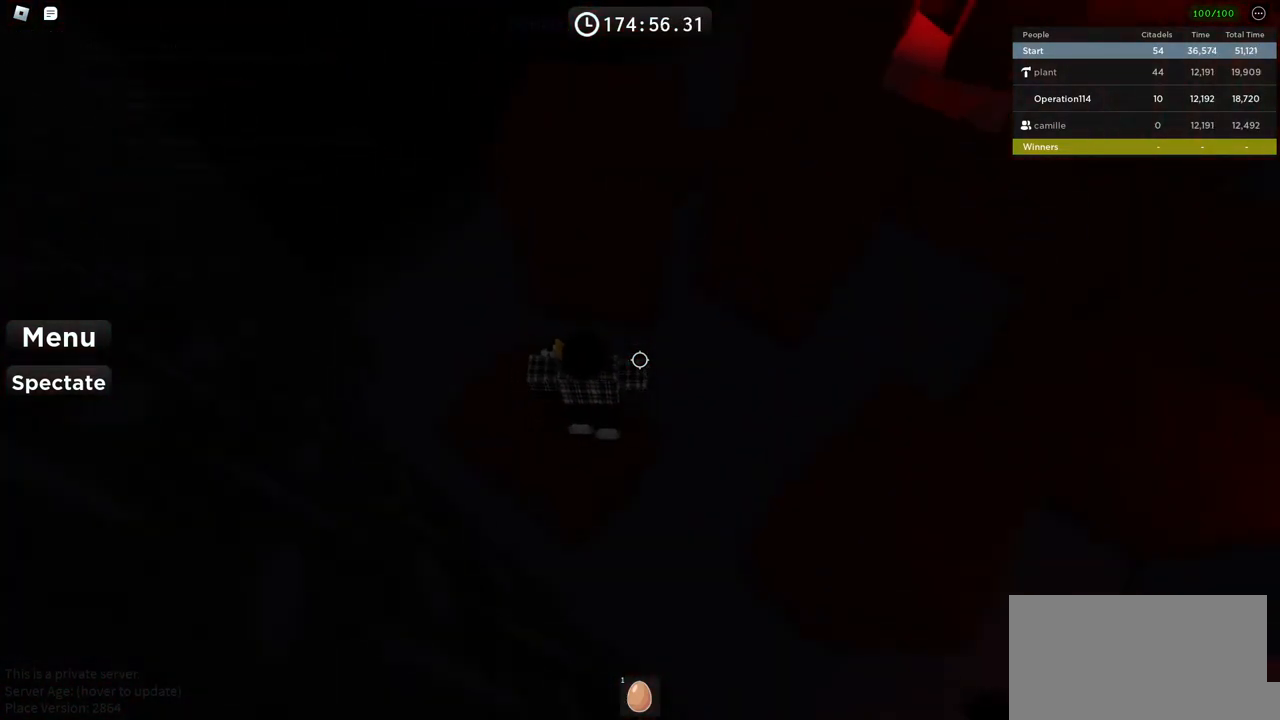
Gameplay with keyboard; each line is a JSON object with the keys held at the frame after it. "events" lists presses ("down") and releases ("up") of "a", "ctrl", "d", "e", "f", "q", "r", "s", "shift", "space", "tab" and "w" between this image and that frame as [ms after this image, input, new state], when the widget could be followed in between. No other keys are recorded. Mouse input is not recorded.
{"keys": ["a", "w"], "events": [[217, "a", "down"], [250, "w", "down"]]}
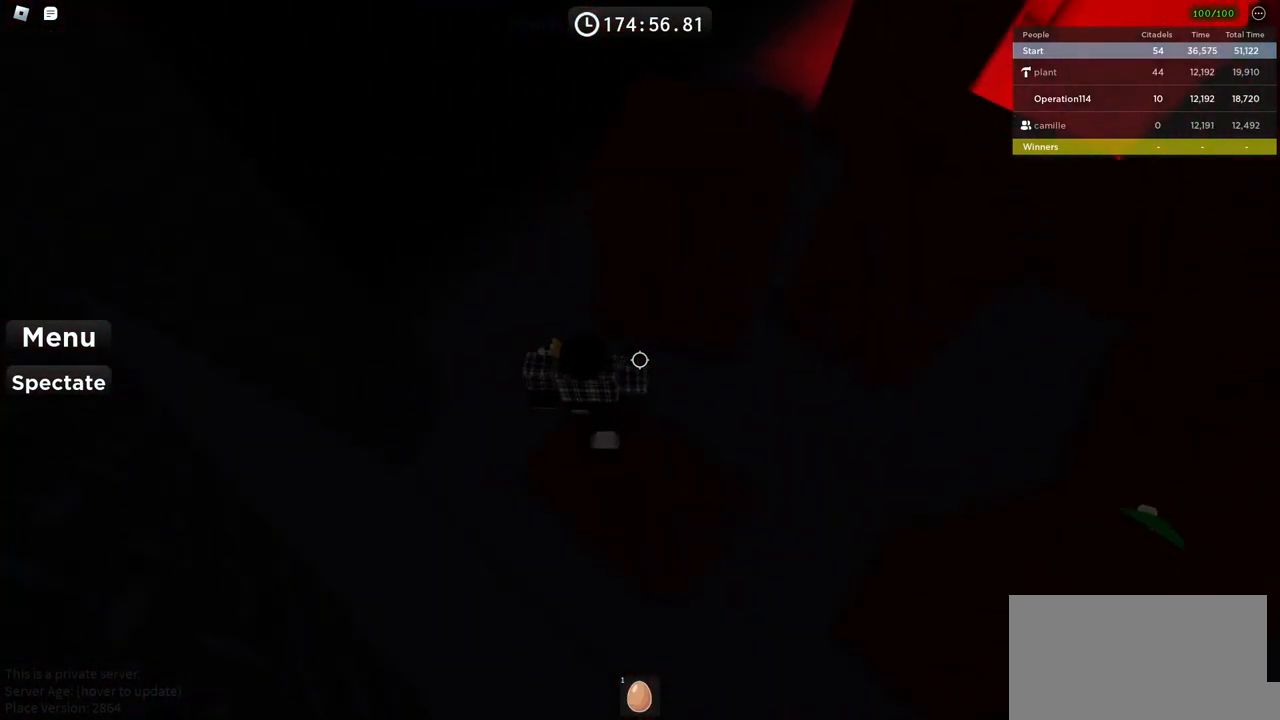
{"keys": [], "events": [[367, "a", "up"], [384, "w", "up"]]}
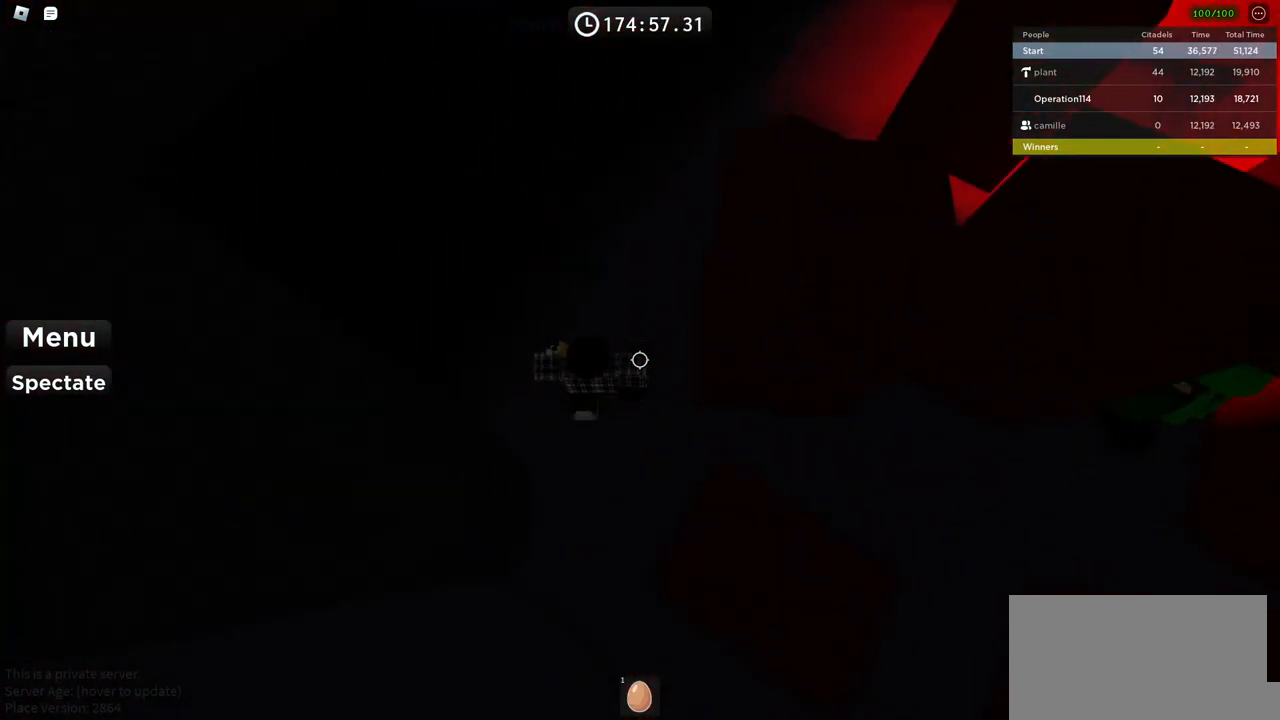
{"keys": ["w"], "events": [[100, "w", "down"]]}
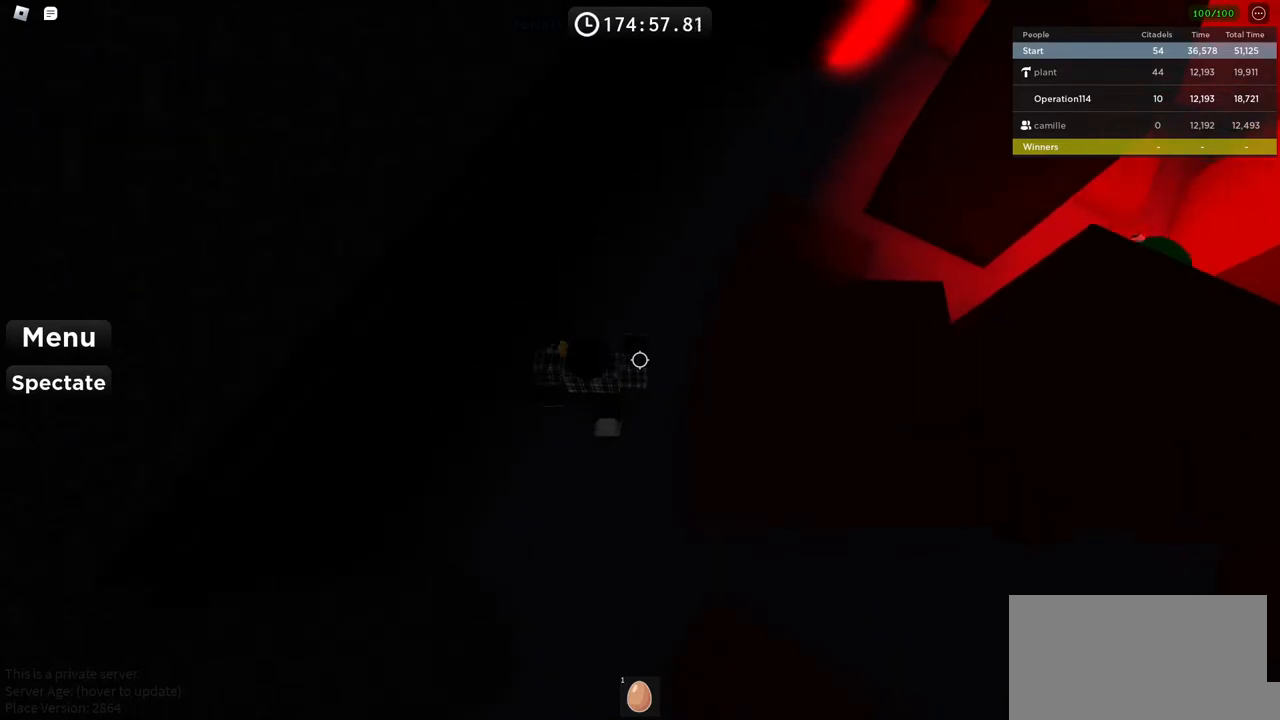
{"keys": [], "events": [[50, "w", "up"], [167, "w", "down"], [184, "d", "down"], [300, "d", "up"], [400, "w", "up"]]}
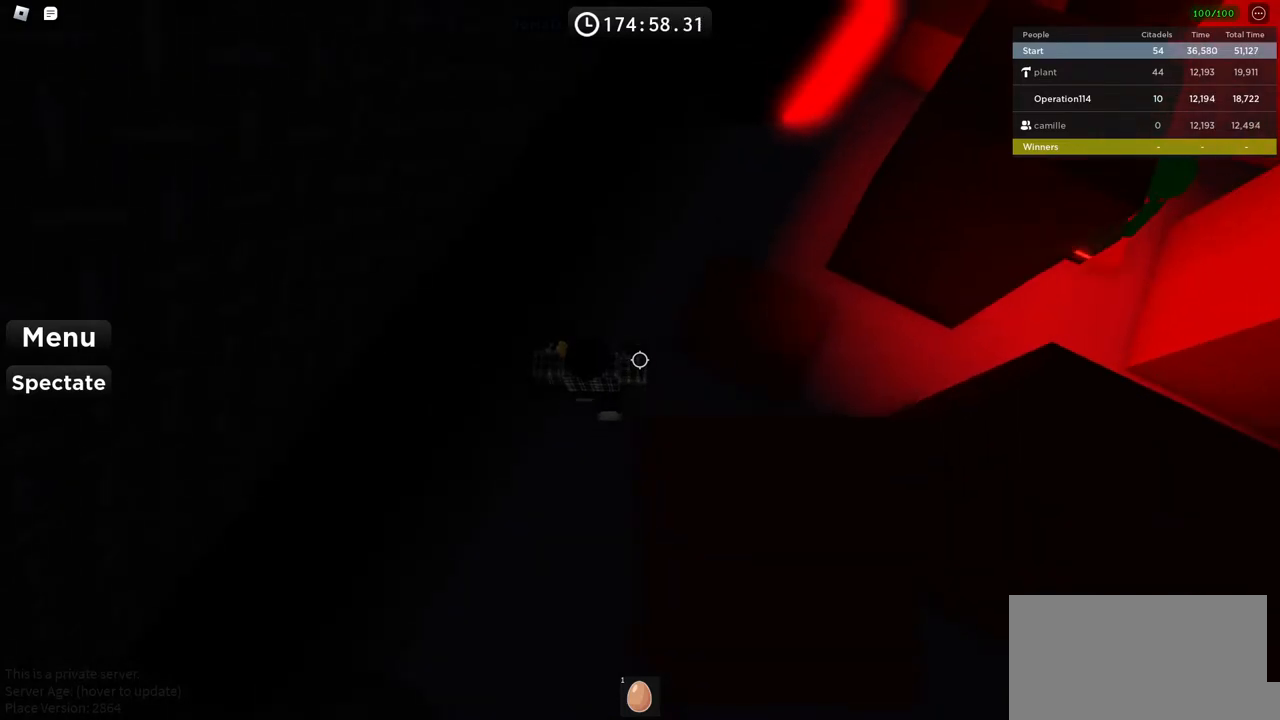
{"keys": [], "events": [[267, "w", "down"], [434, "w", "up"]]}
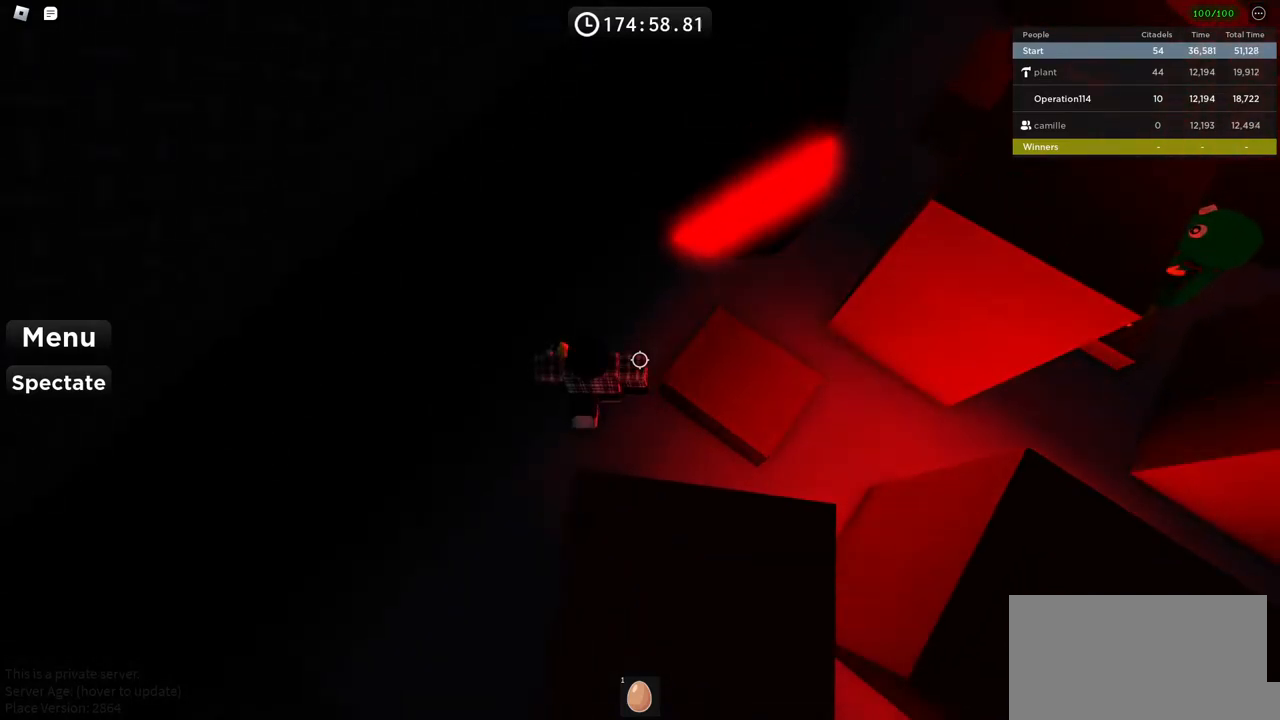
{"keys": ["d", "w"], "events": [[467, "d", "down"], [484, "w", "down"]]}
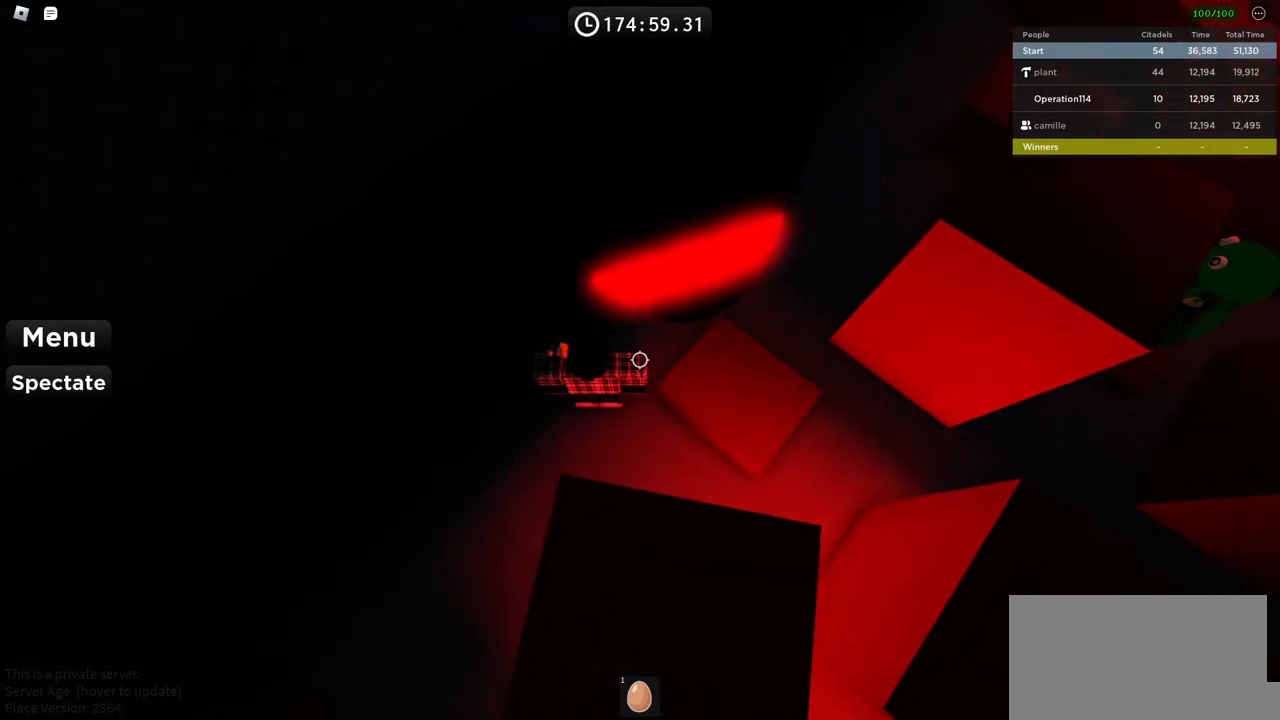
{"keys": ["d", "w"], "events": []}
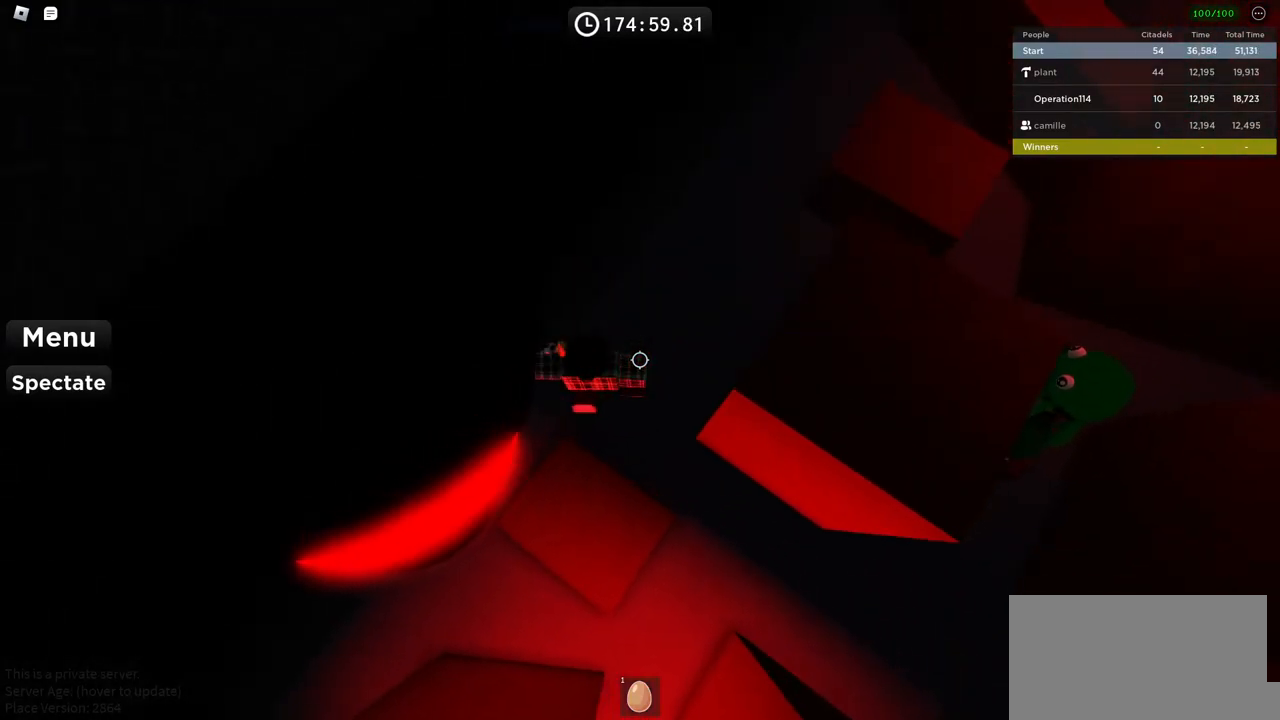
{"keys": ["d", "w"], "events": []}
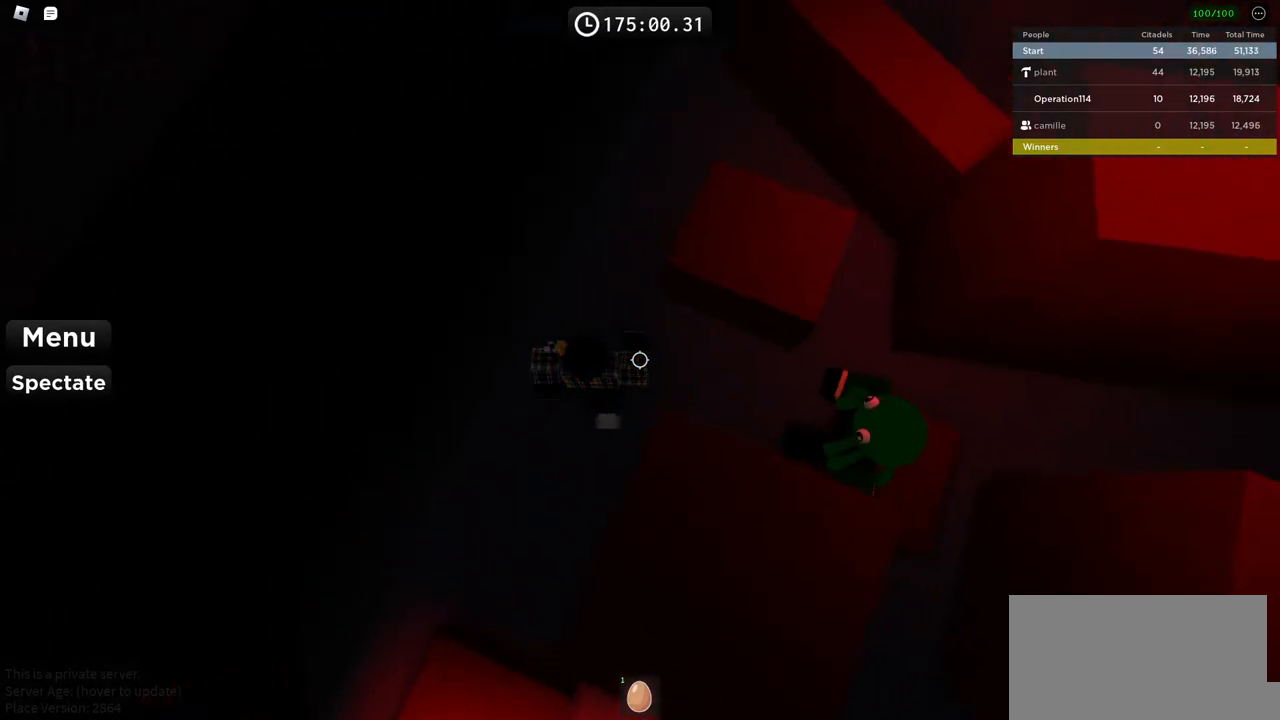
{"keys": ["space", "w"], "events": [[184, "d", "up"], [184, "w", "up"], [384, "space", "down"], [400, "w", "down"]]}
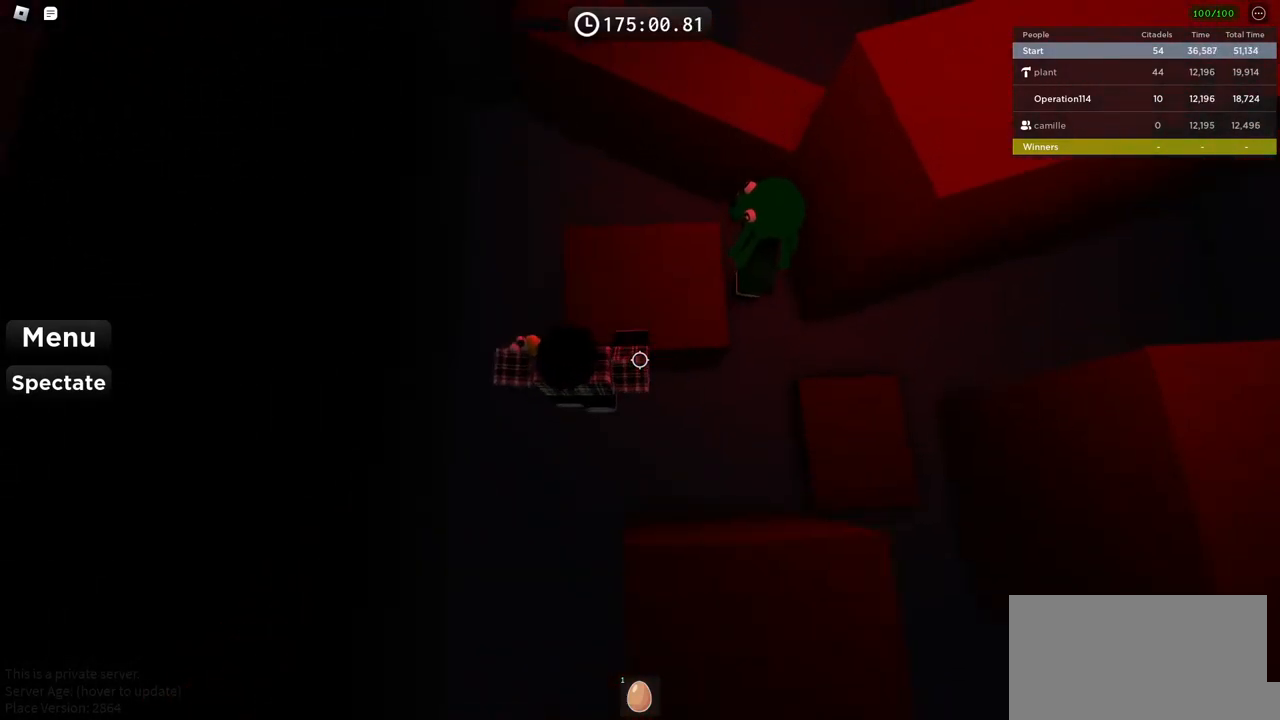
{"keys": ["w"], "events": [[34, "d", "down"], [50, "space", "up"], [217, "d", "up"], [300, "w", "up"], [484, "w", "down"]]}
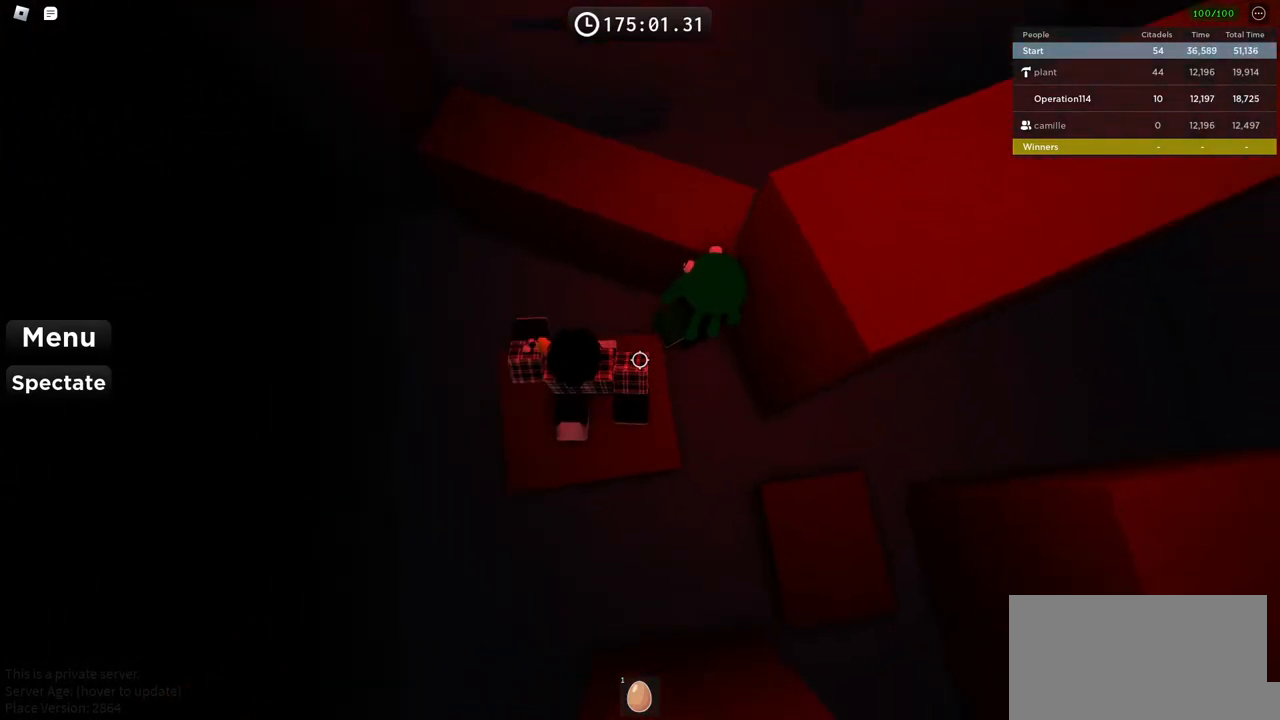
{"keys": ["d", "w"], "events": [[100, "space", "down"], [234, "d", "down"], [267, "space", "up"]]}
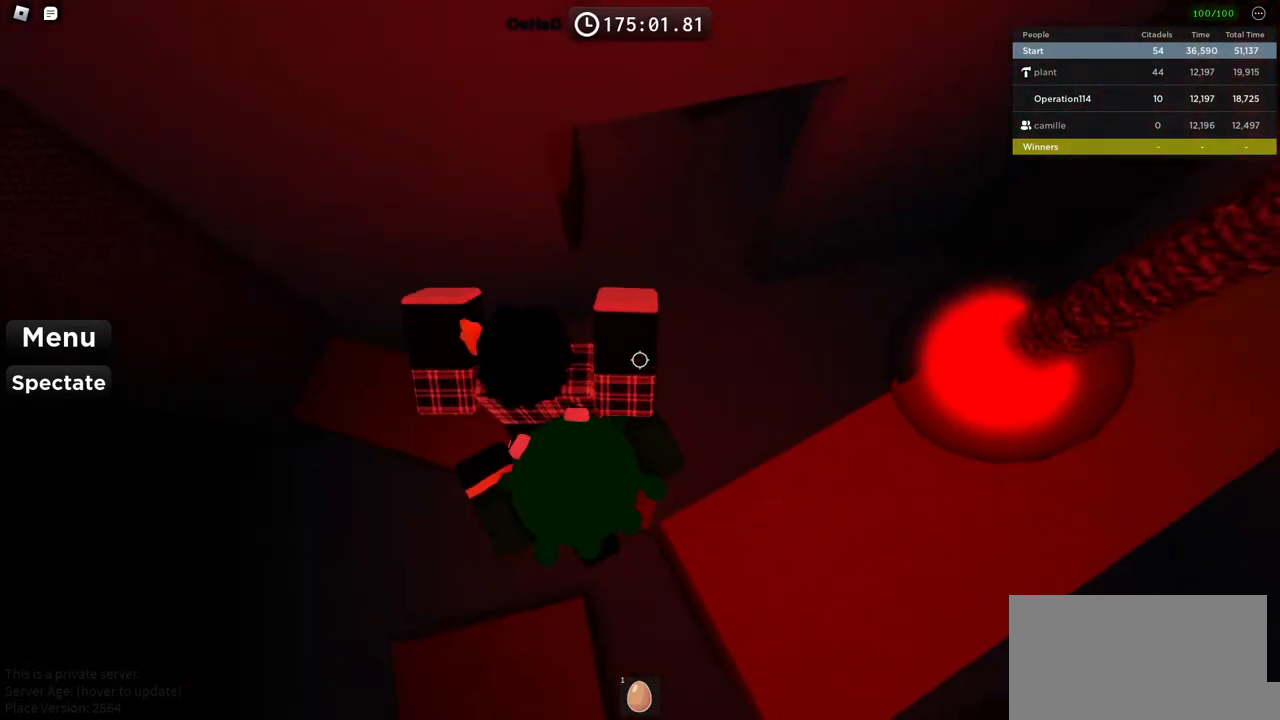
{"keys": ["d", "w"], "events": []}
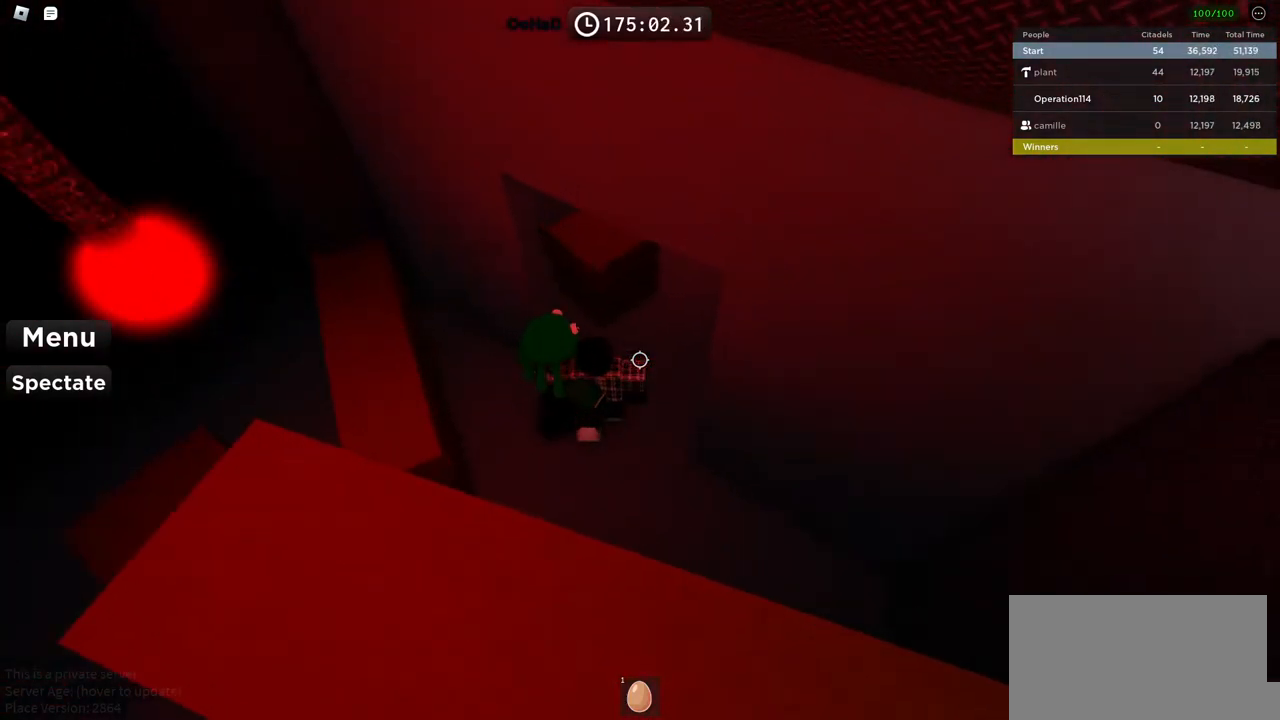
{"keys": [], "events": [[384, "d", "up"], [384, "w", "up"]]}
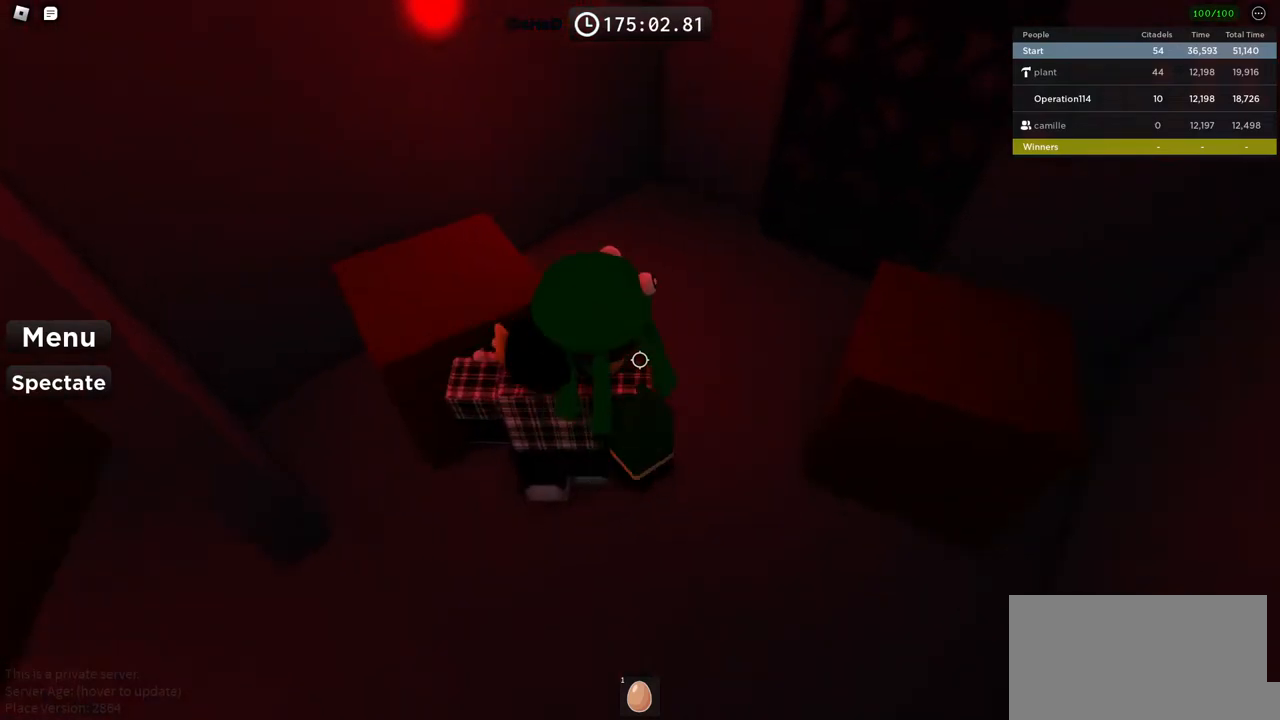
{"keys": ["w"], "events": [[134, "w", "down"], [184, "space", "down"], [250, "w", "up"], [350, "space", "up"], [417, "w", "down"]]}
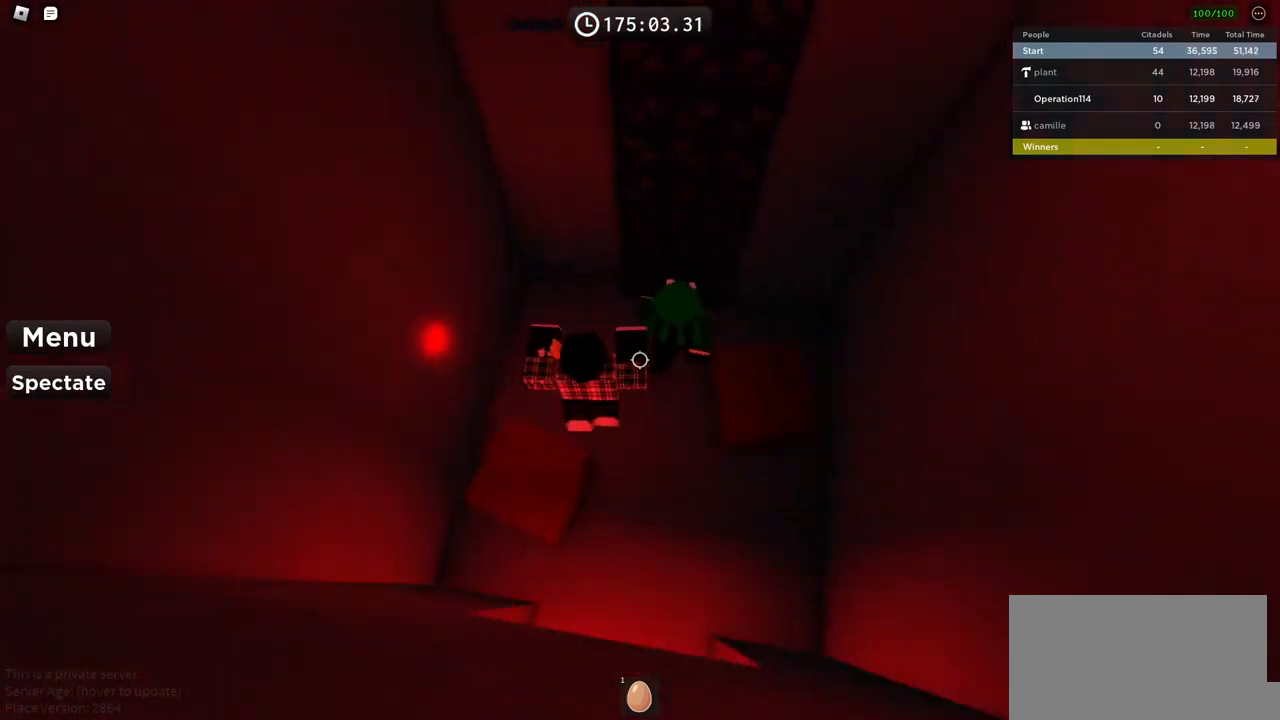
{"keys": ["w"], "events": [[134, "d", "down"], [300, "d", "up"], [350, "space", "down"], [500, "space", "up"]]}
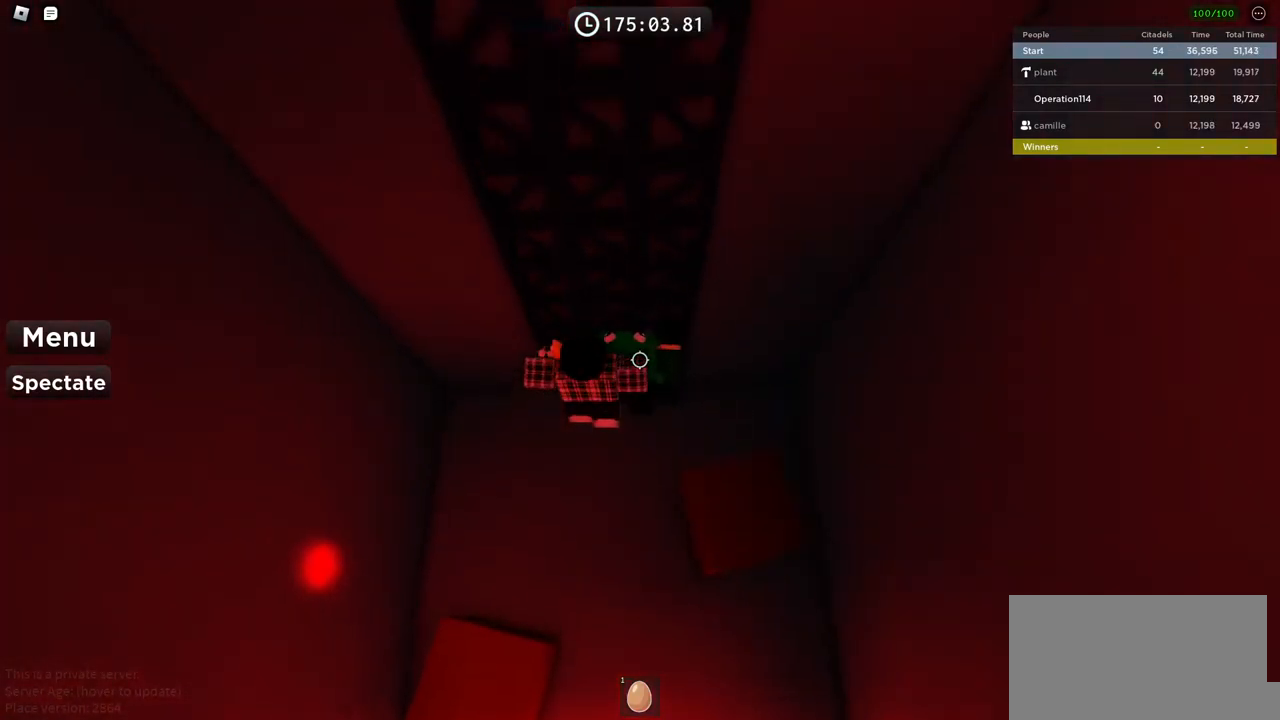
{"keys": ["w"], "events": [[134, "shift", "down"], [284, "shift", "up"]]}
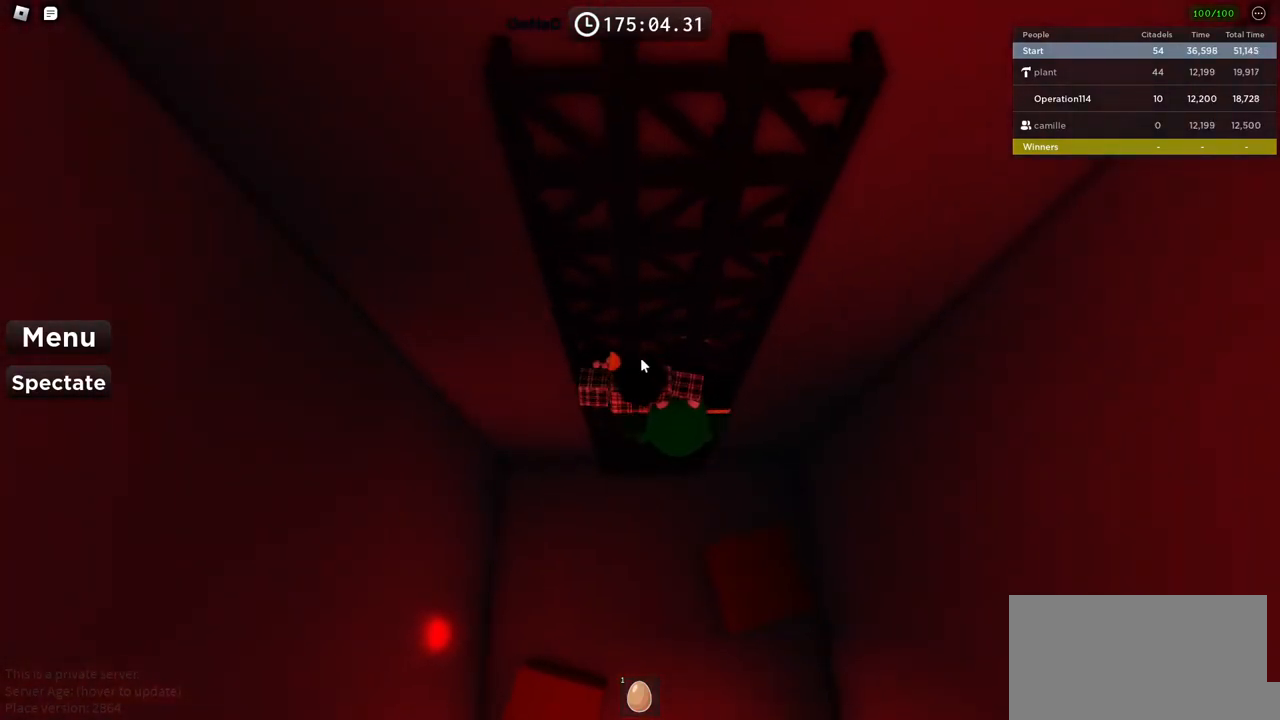
{"keys": ["w"], "events": []}
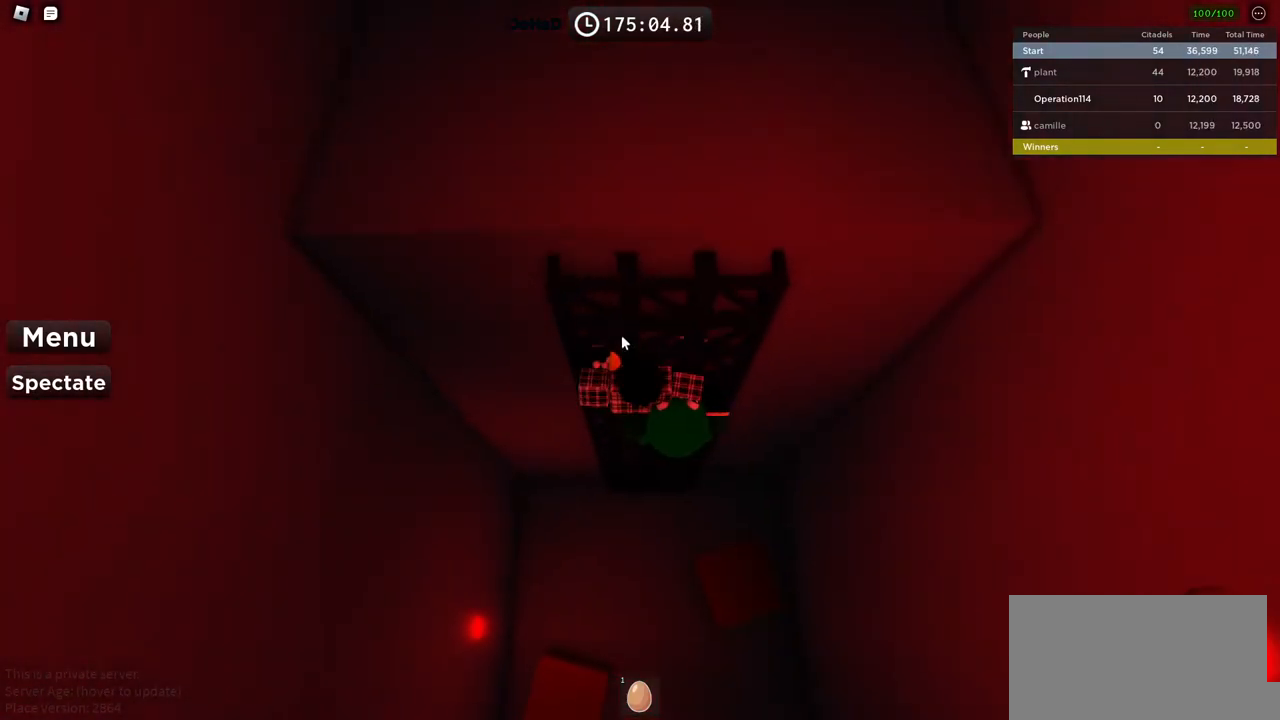
{"keys": ["w"], "events": []}
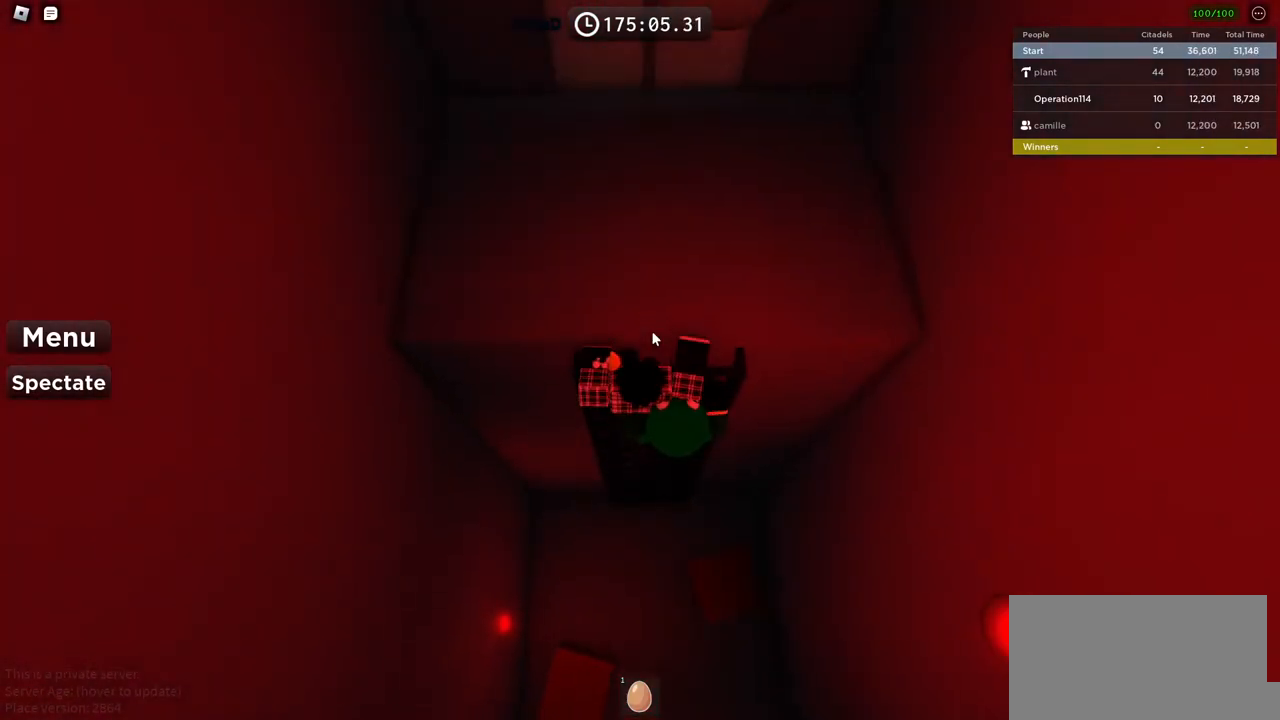
{"keys": ["w"], "events": [[134, "w", "up"], [434, "w", "down"]]}
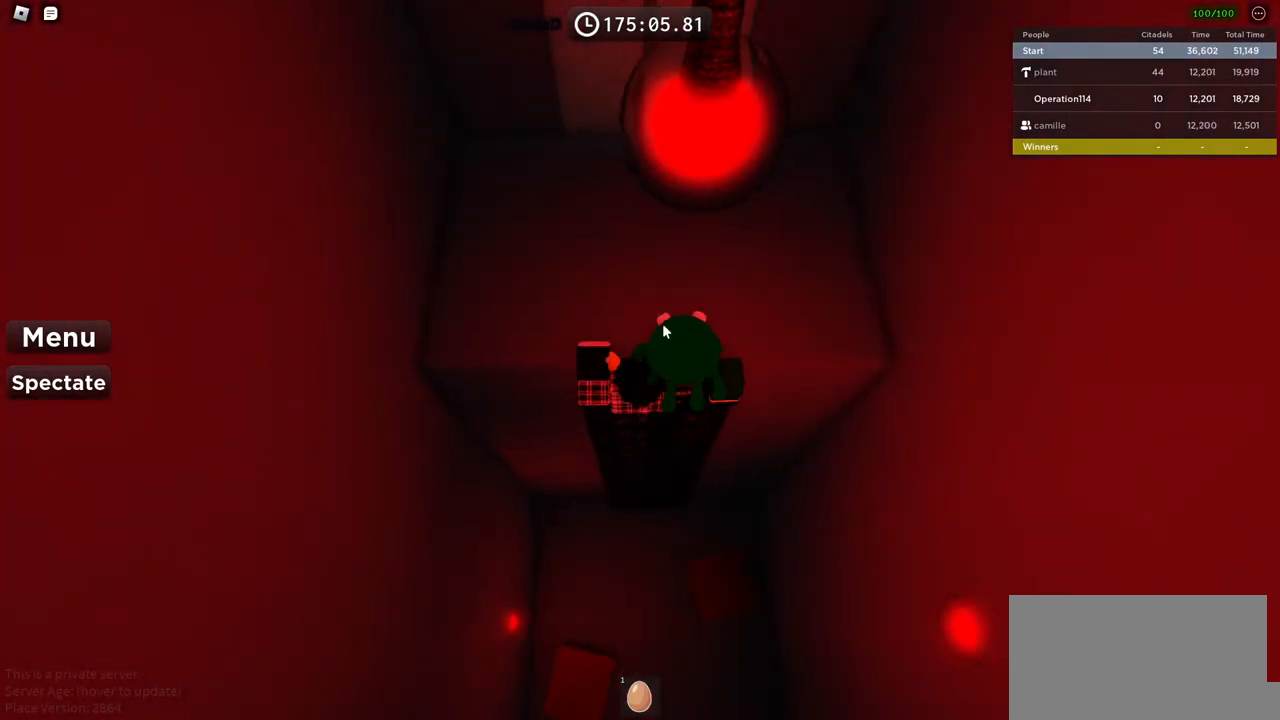
{"keys": ["w"], "events": [[167, "w", "up"], [367, "w", "down"]]}
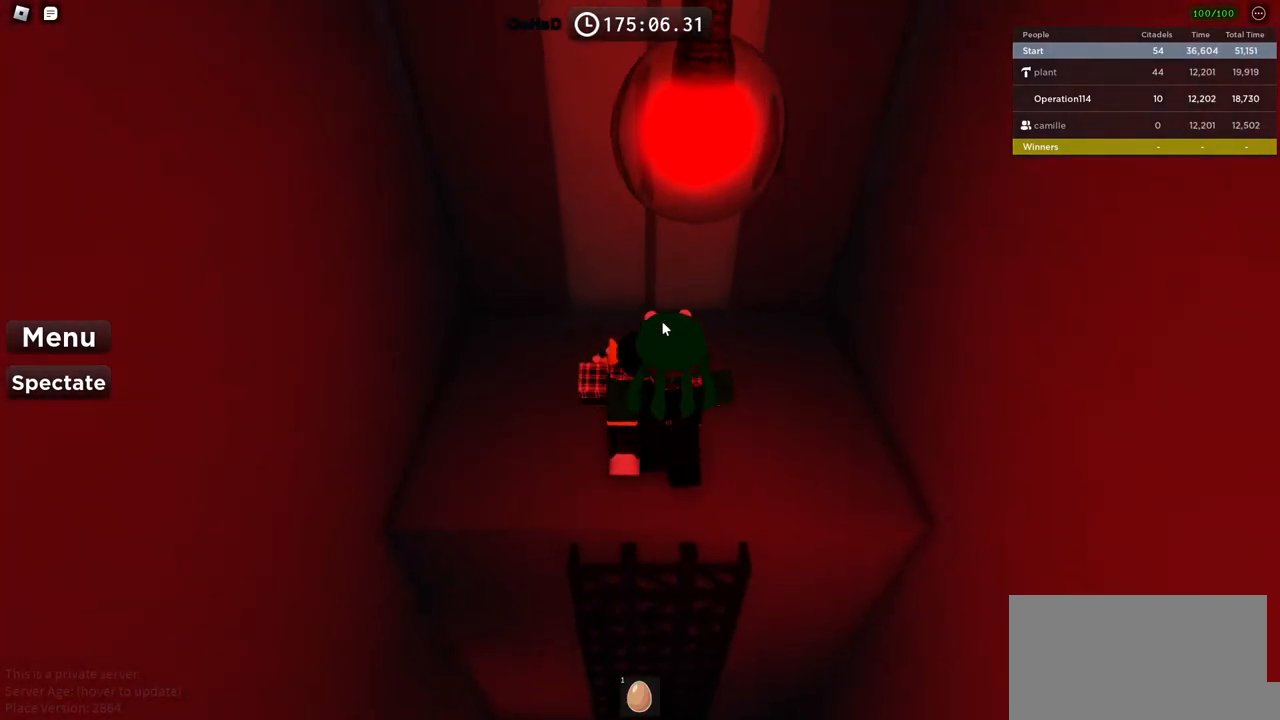
{"keys": ["w"], "events": []}
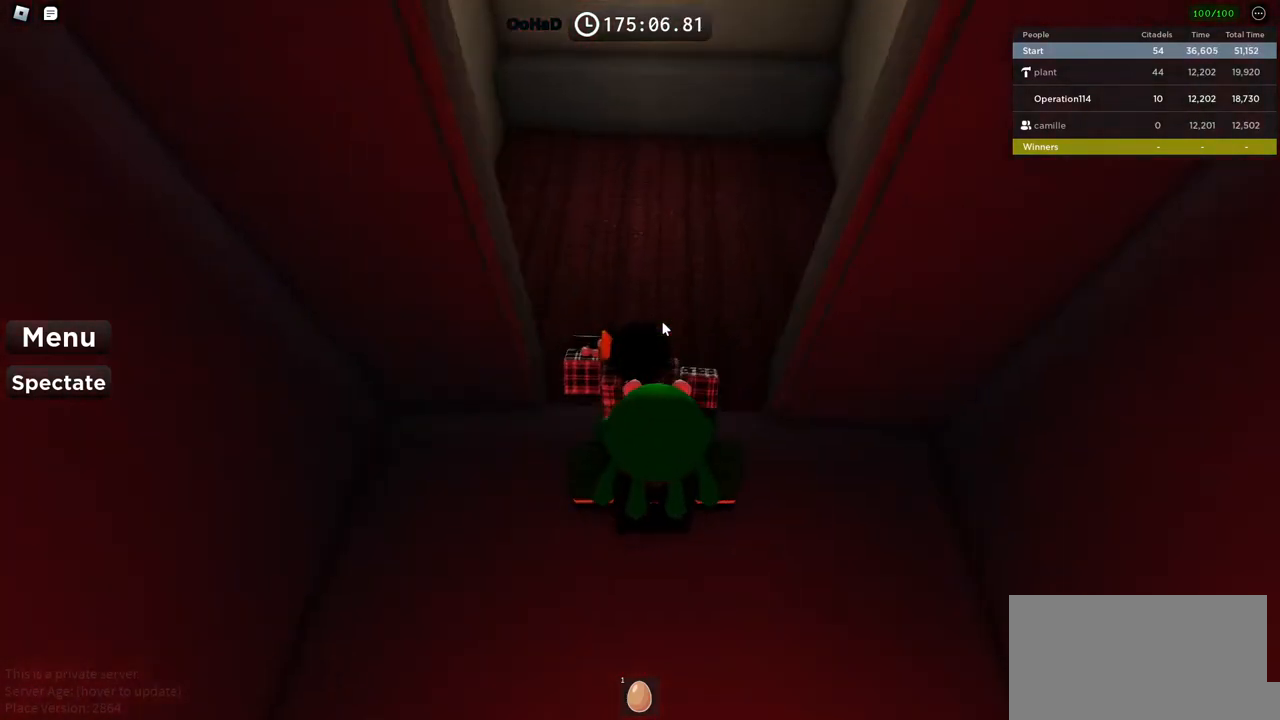
{"keys": ["d", "w"], "events": [[34, "shift", "down"], [117, "d", "down"], [184, "shift", "up"]]}
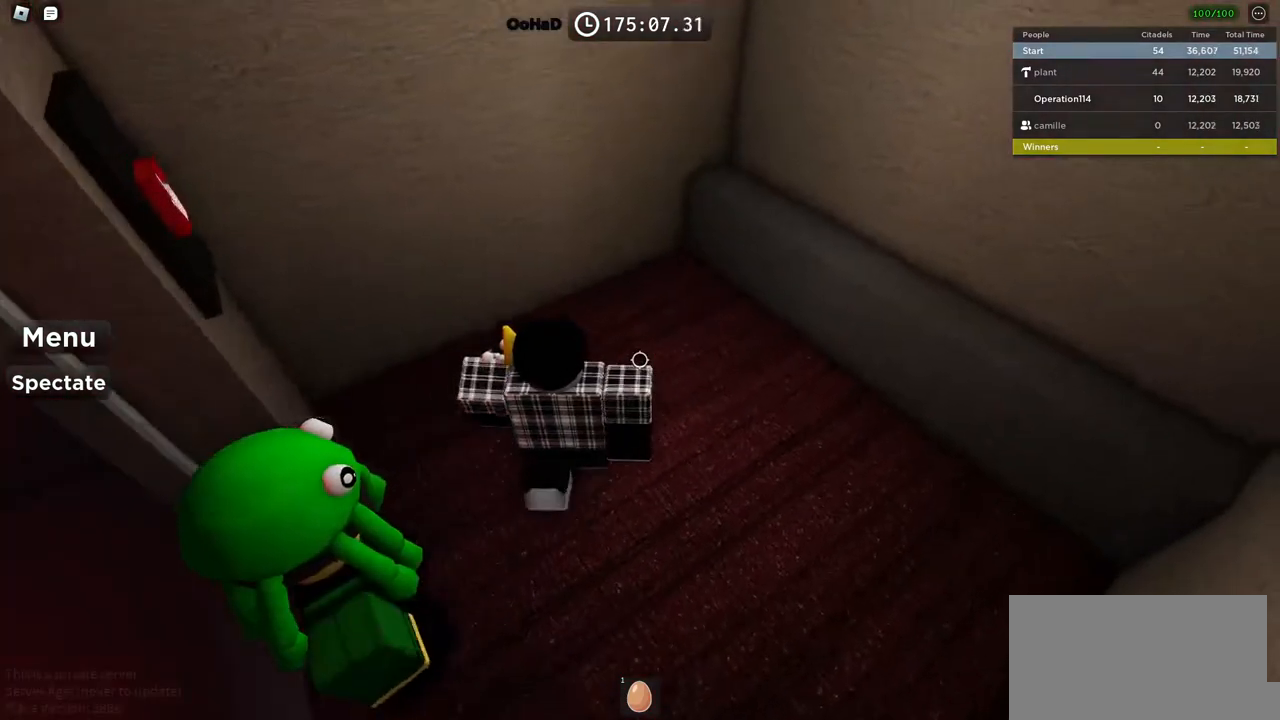
{"keys": ["w"], "events": [[167, "d", "up"], [184, "w", "up"], [400, "w", "down"]]}
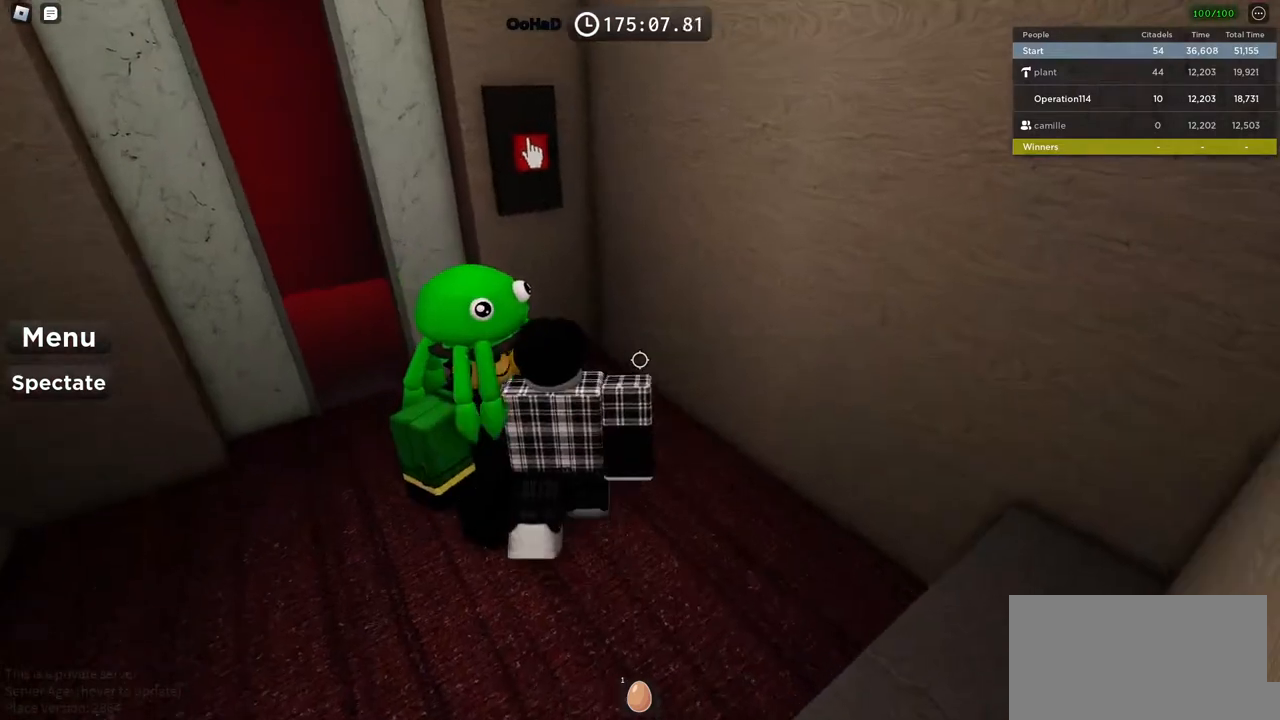
{"keys": ["a", "w"], "events": [[84, "w", "up"], [200, "shift", "down"], [350, "w", "down"], [367, "a", "down"], [384, "shift", "up"]]}
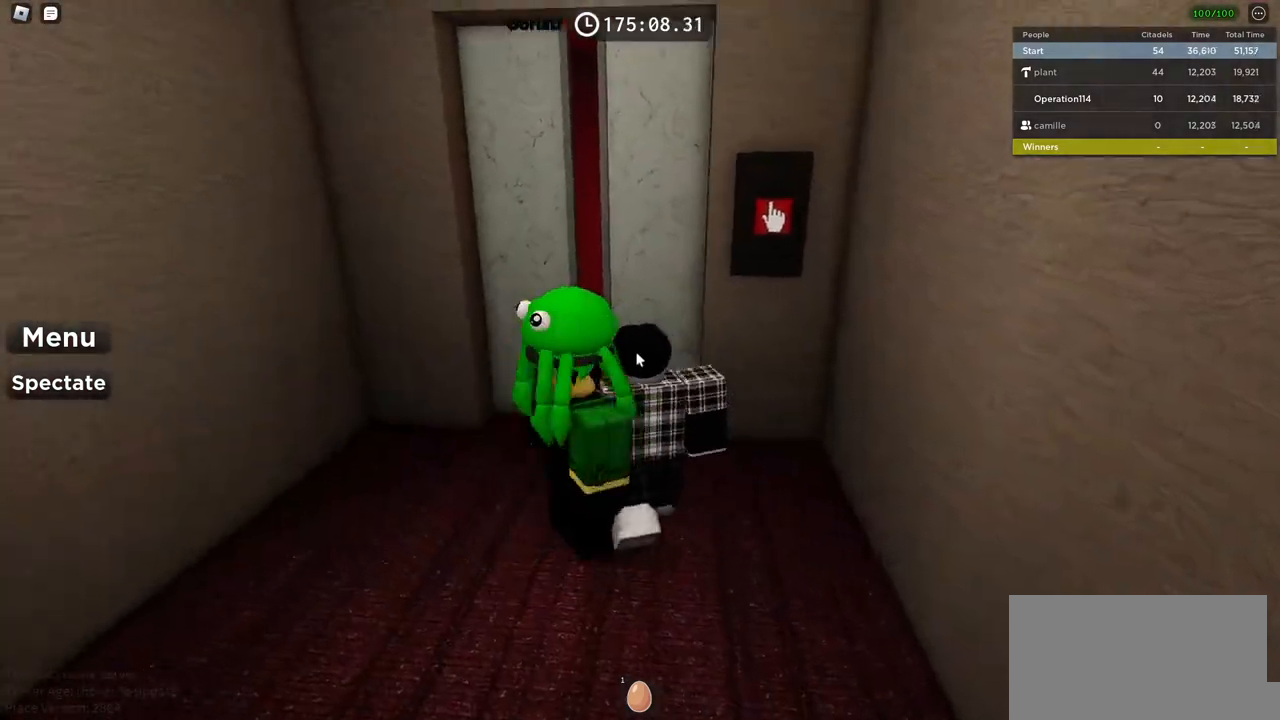
{"keys": [], "events": [[84, "a", "up"], [84, "w", "up"]]}
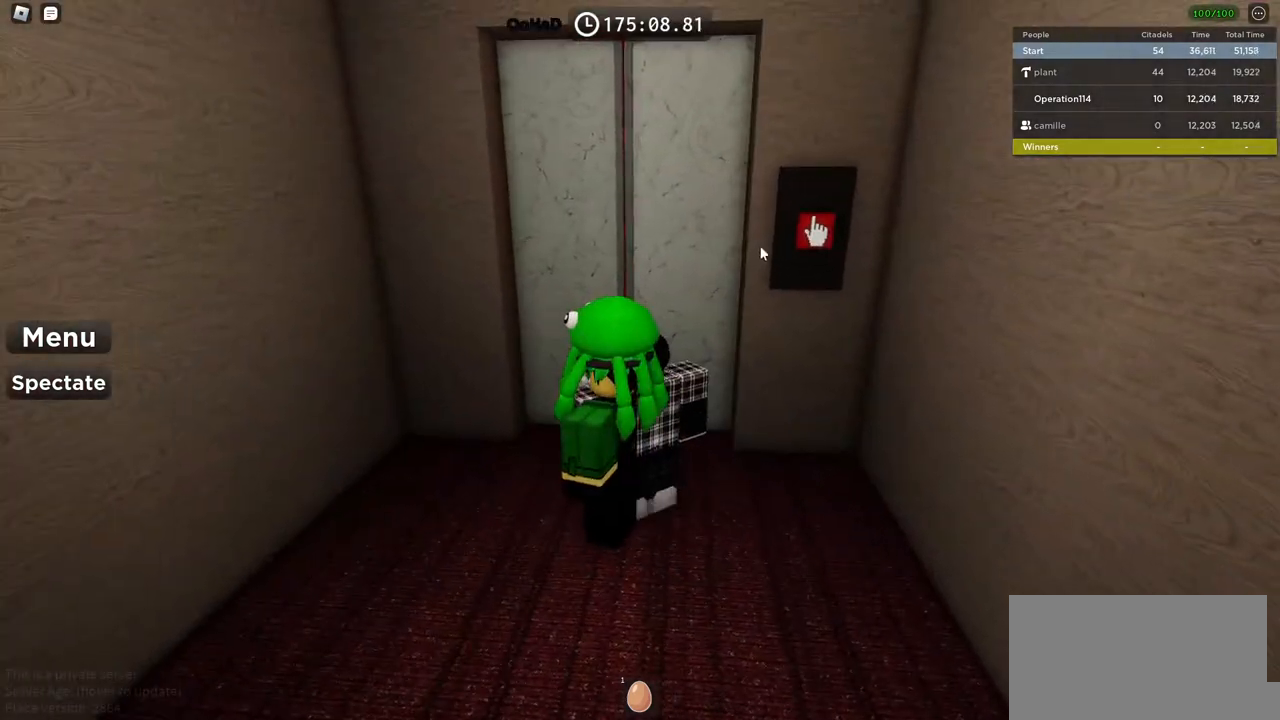
{"keys": [], "events": []}
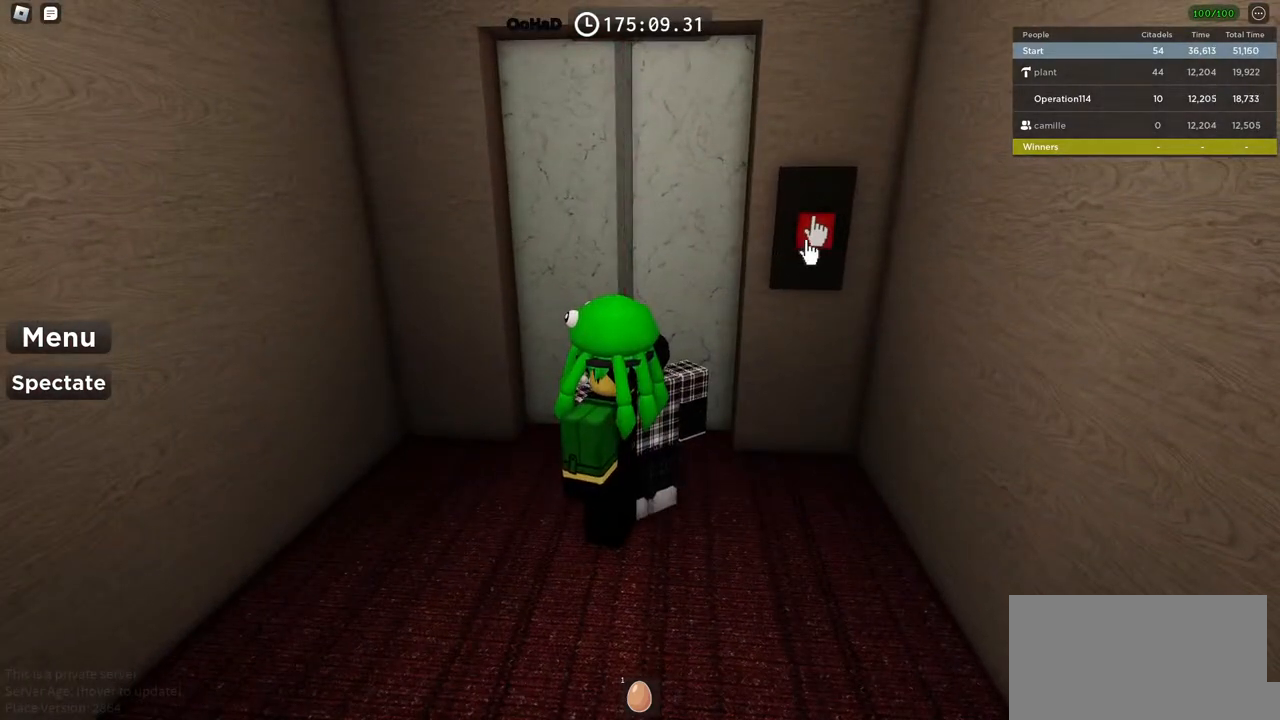
{"keys": [], "events": []}
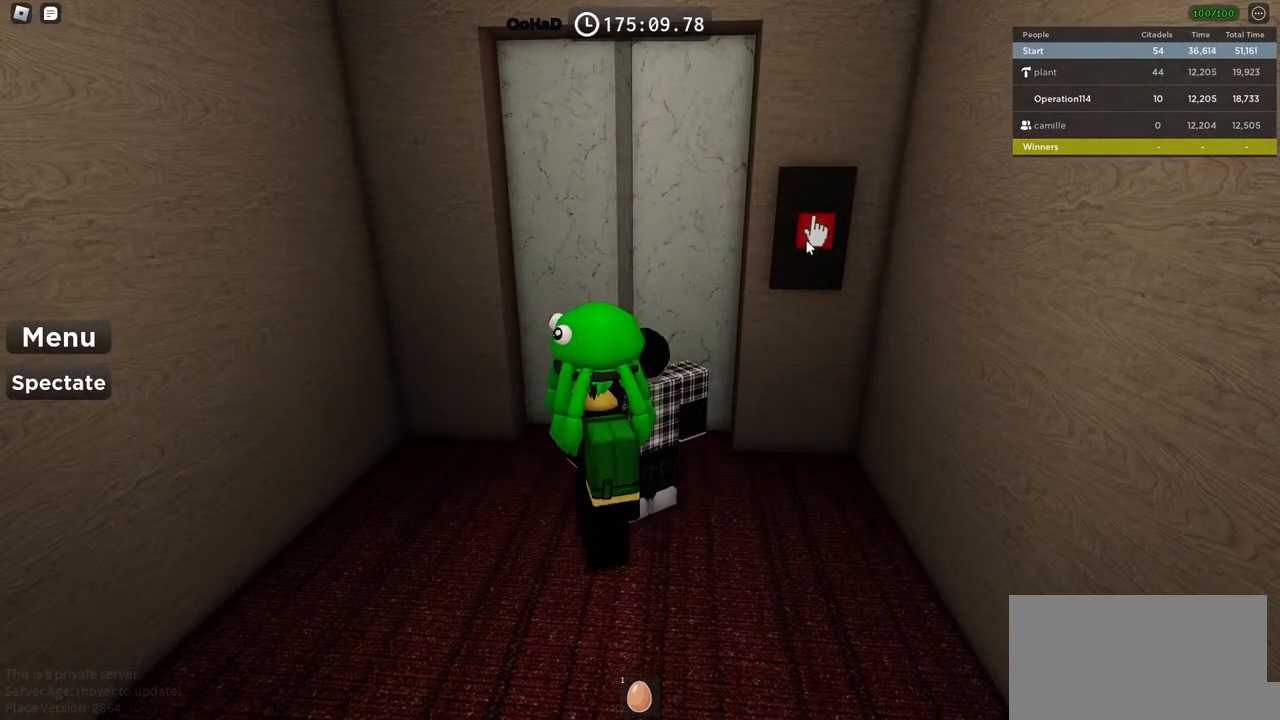
{"keys": [], "events": []}
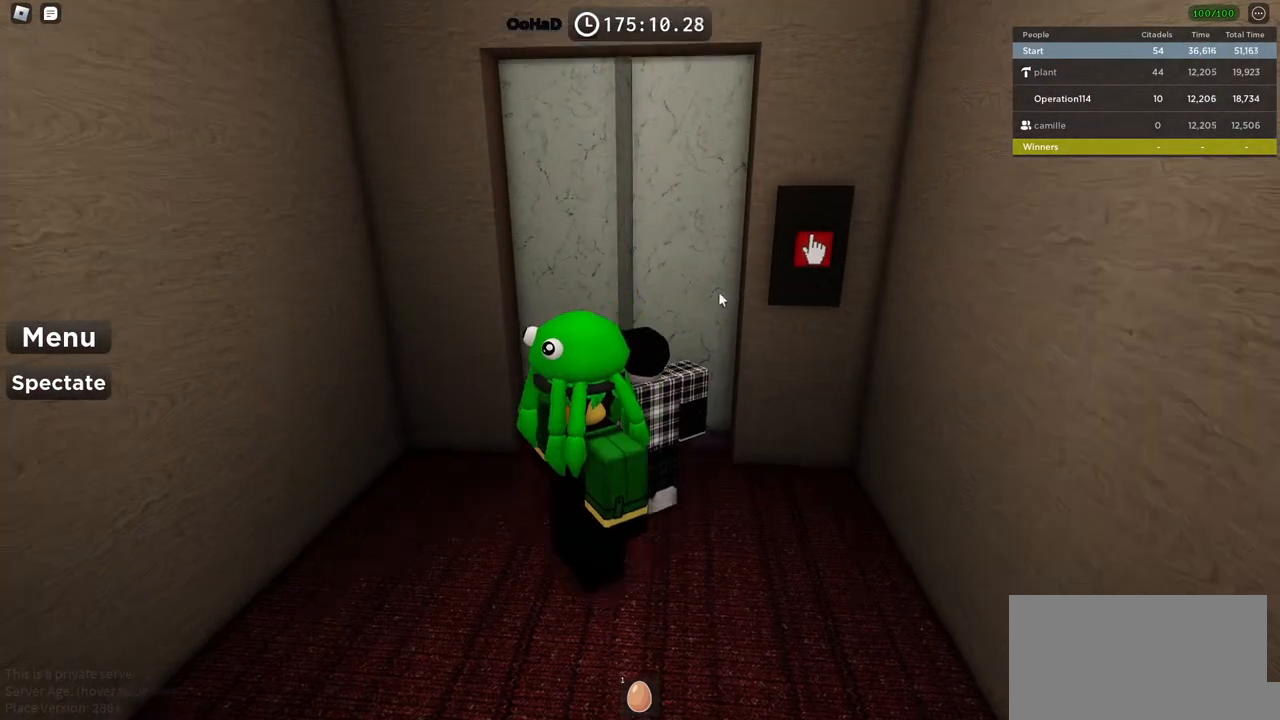
{"keys": [], "events": [[100, "d", "down"], [100, "s", "down"], [234, "s", "up"], [250, "d", "up"]]}